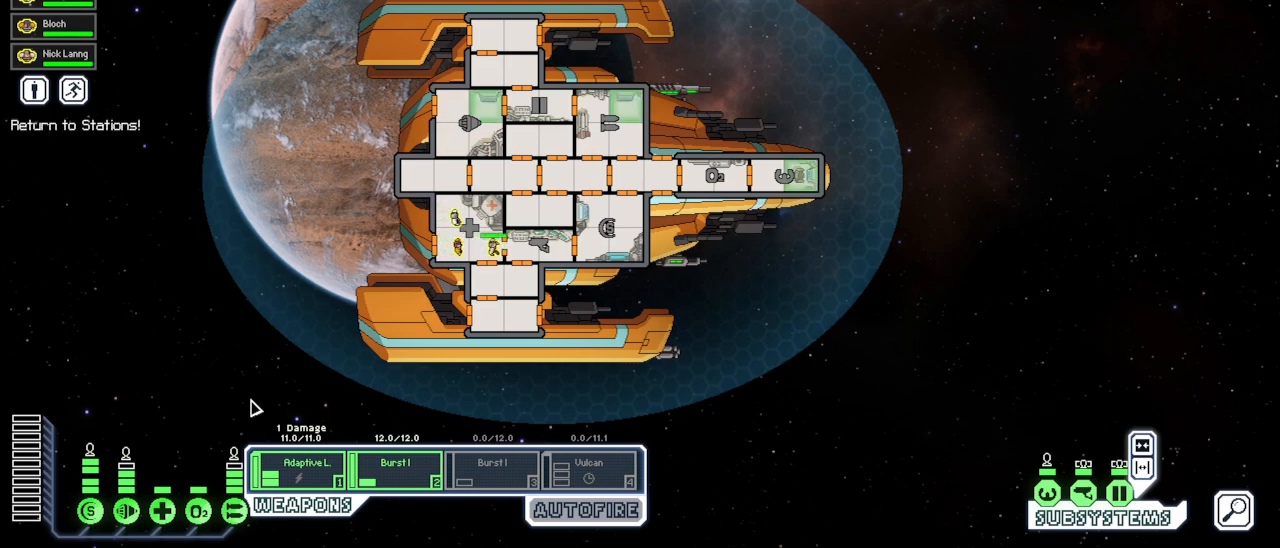
Gameplay with keyboard and mouse; each line is a JSON object with the keys and mouse buttons held at the frame after it. "events" lists presses ("down") and releases ("up") of "1", "2", "3", "4", "5", "a", "alt", "c", "caps_lock", "ctrl", "d", "e", "escape", "f", "g", "q", "r", "s", "shift", "space", "super", "t", "tab", "v", "w", "x", "z", "mouse_left", "mouse_wheel", "mouse_right", "mouse_mb4" and "mouse_mb5" between this image and that frame as [ms after this image, input, new state], when the widget could be followed in between. "mouse_left", "mouse_wheel", "mouse_right", "mouse_mb4", "mouse_mb5" = the "left", "wheel", "right", "mb4", "mb5" buttons of the "mouse" list. No other keys are recorded. "wheel" means that the mouse wheel is clicked or scrolled. Mouse movement is not recorded.
{"keys": [], "mouse": [], "events": []}
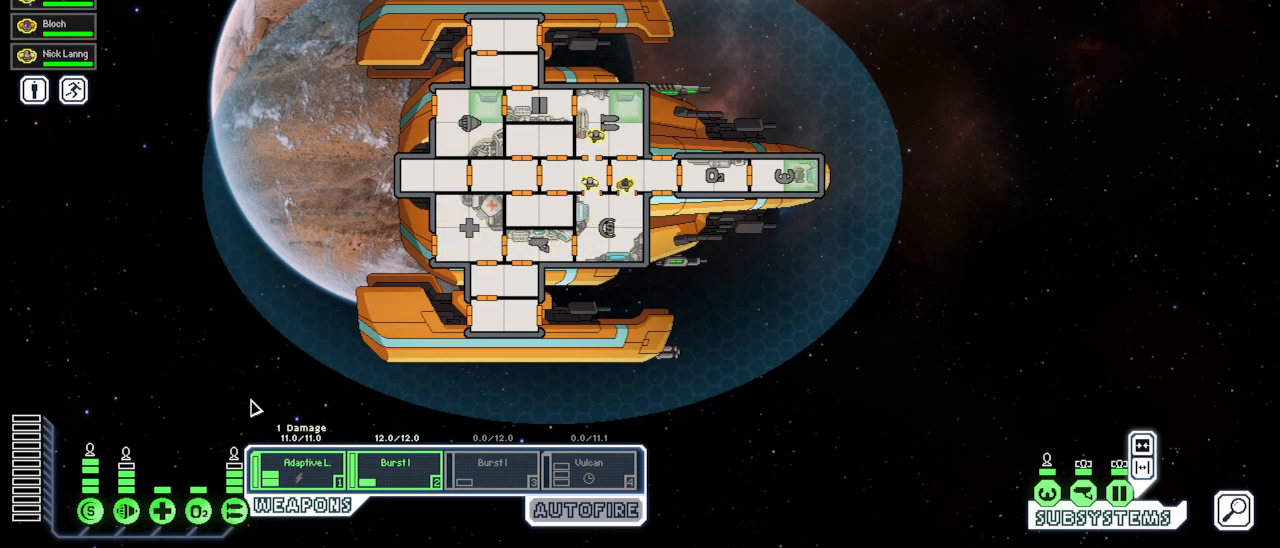
{"keys": [], "mouse": [], "events": []}
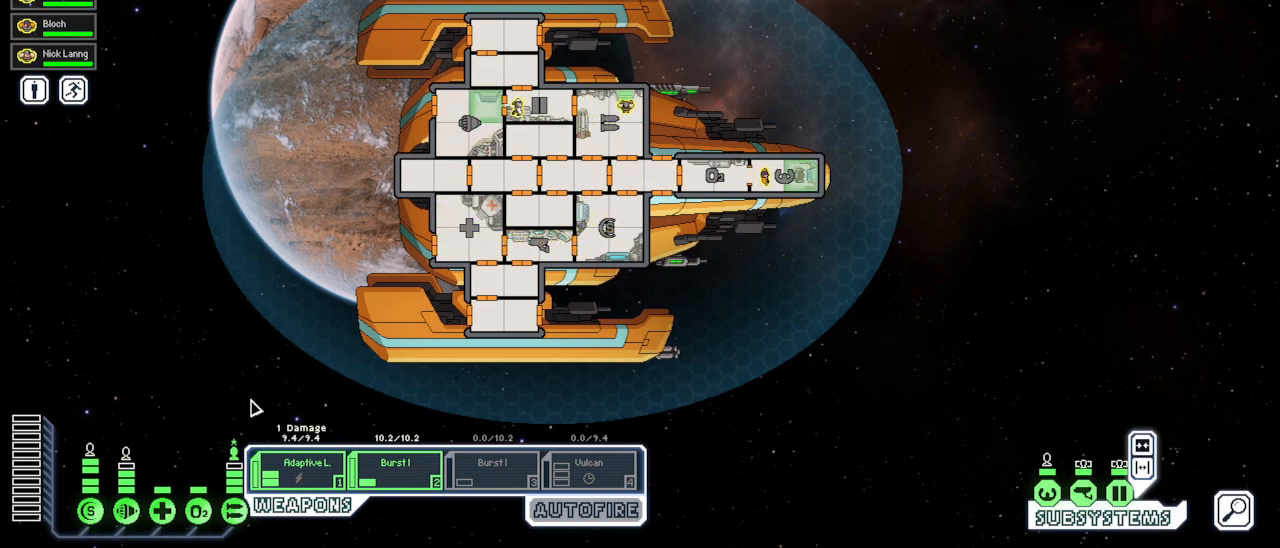
{"keys": [], "mouse": [], "events": [[117, "c", "down"], [200, "c", "up"]]}
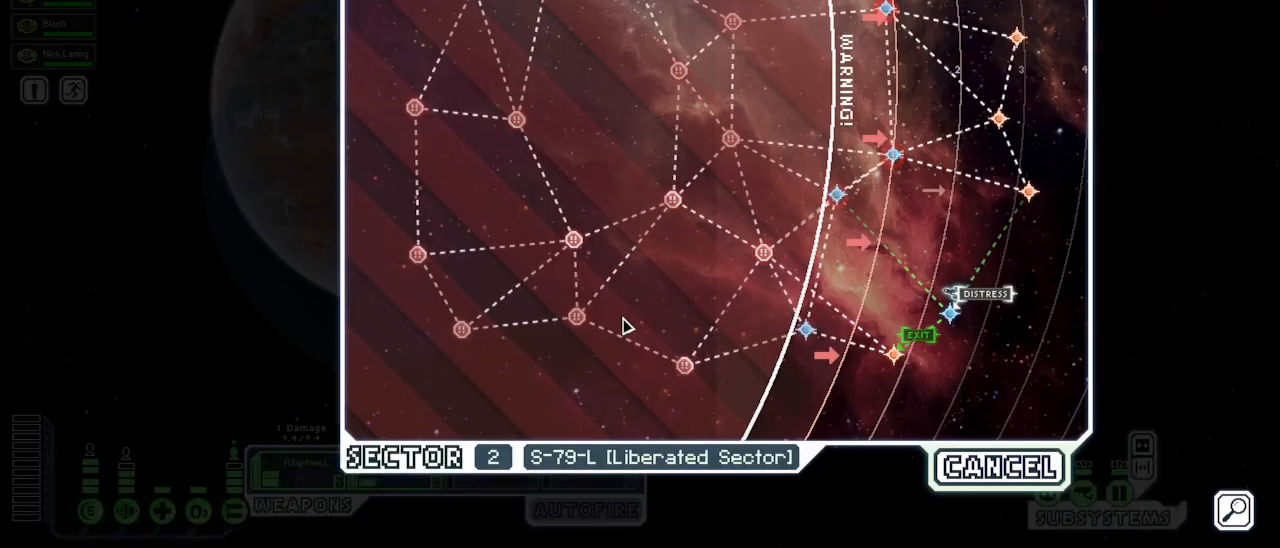
{"keys": [], "mouse": [], "events": []}
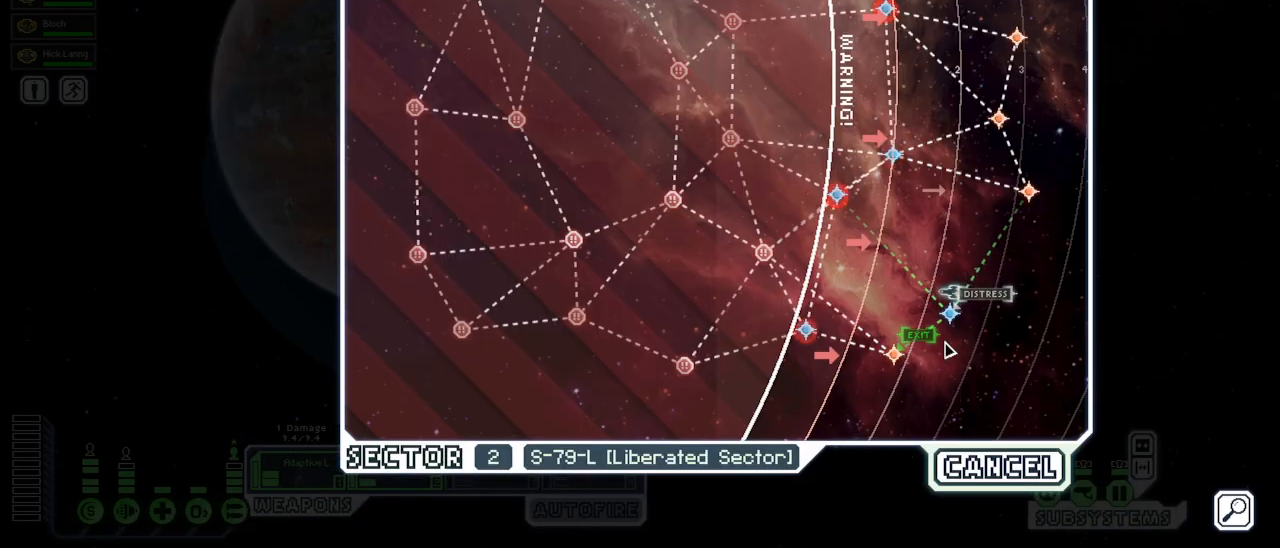
{"keys": [], "mouse": [], "events": [[367, "mouse_left", "down"], [467, "mouse_left", "up"]]}
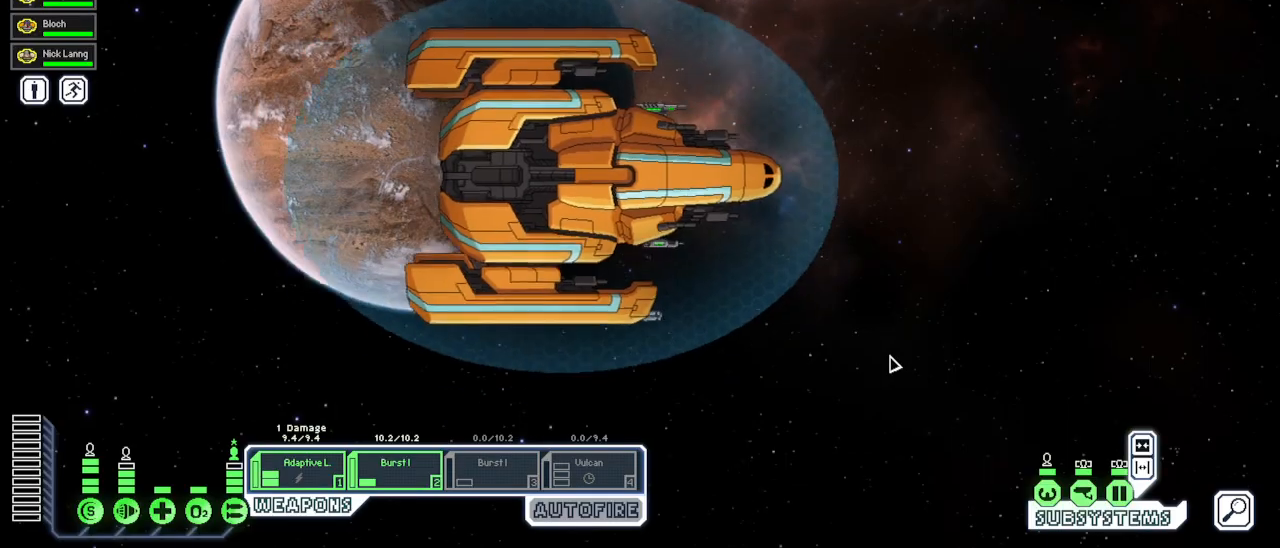
{"keys": [], "mouse": [], "events": []}
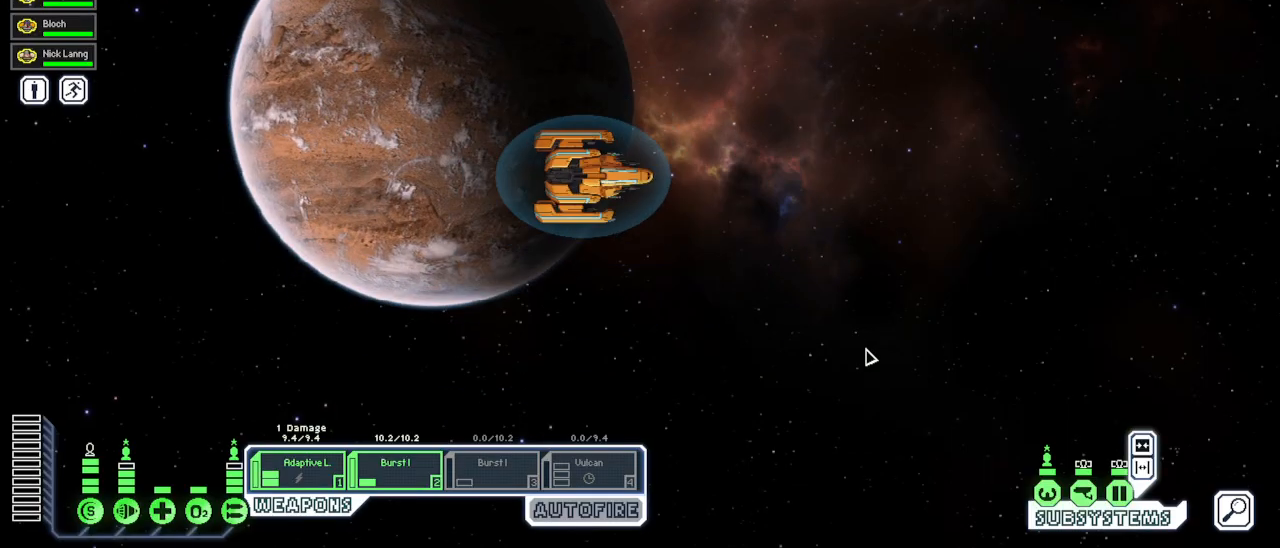
{"keys": [], "mouse": [], "events": []}
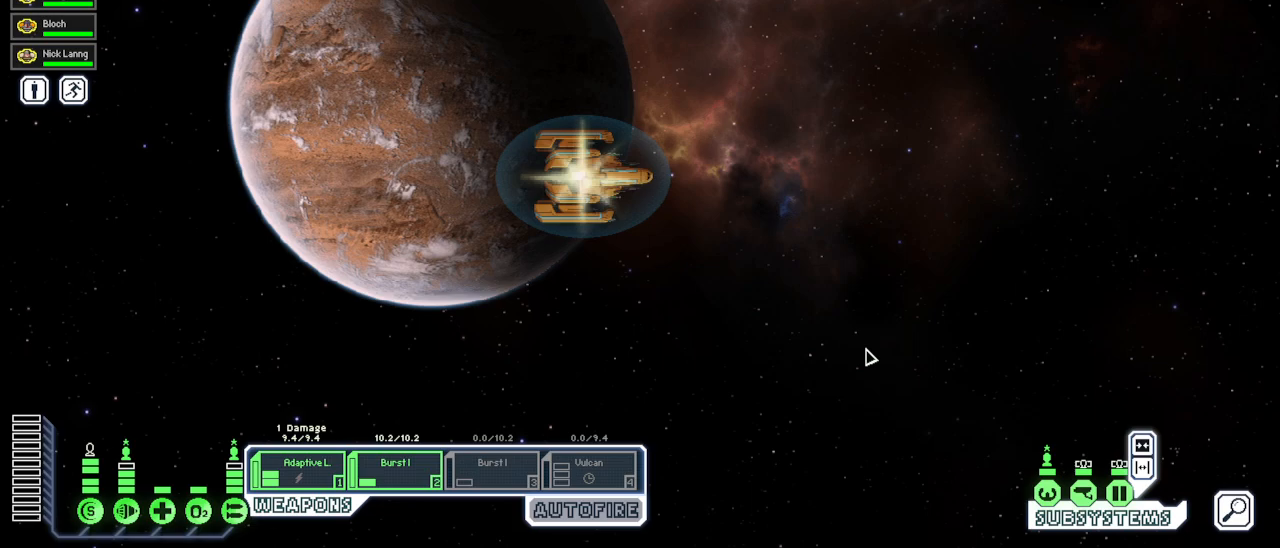
{"keys": [], "mouse": [], "events": []}
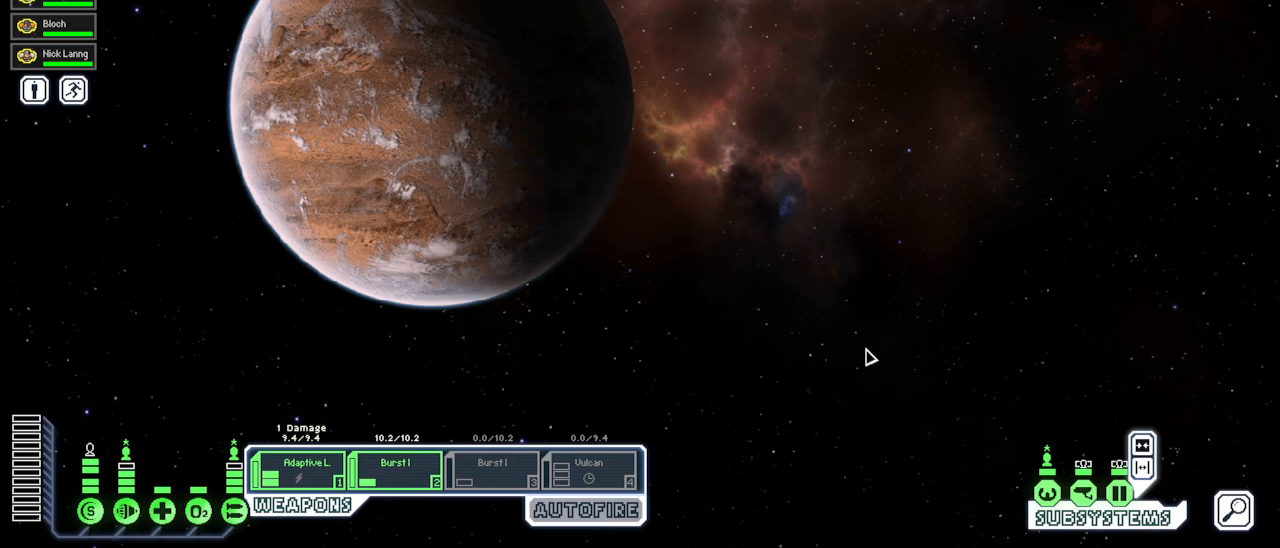
{"keys": [], "mouse": [], "events": []}
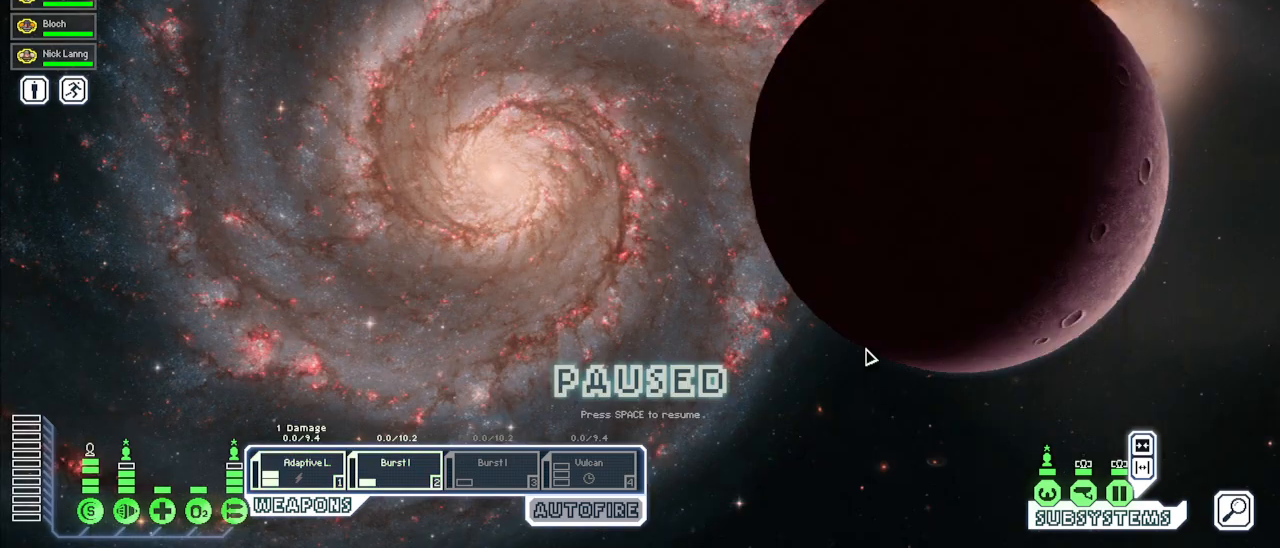
{"keys": [], "mouse": [], "events": []}
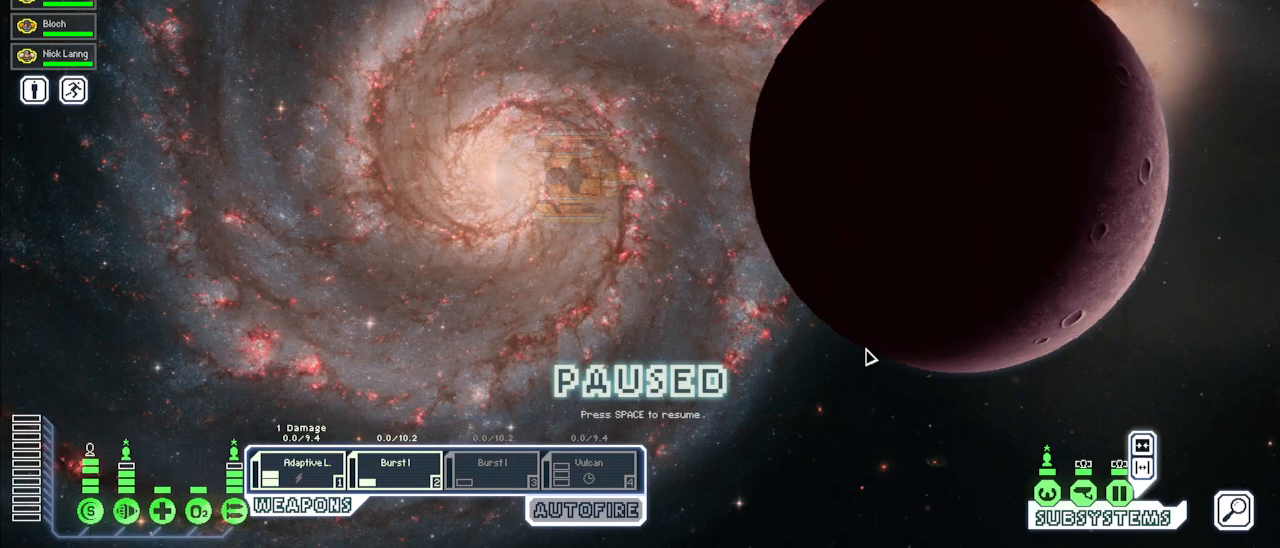
{"keys": [], "mouse": [], "events": []}
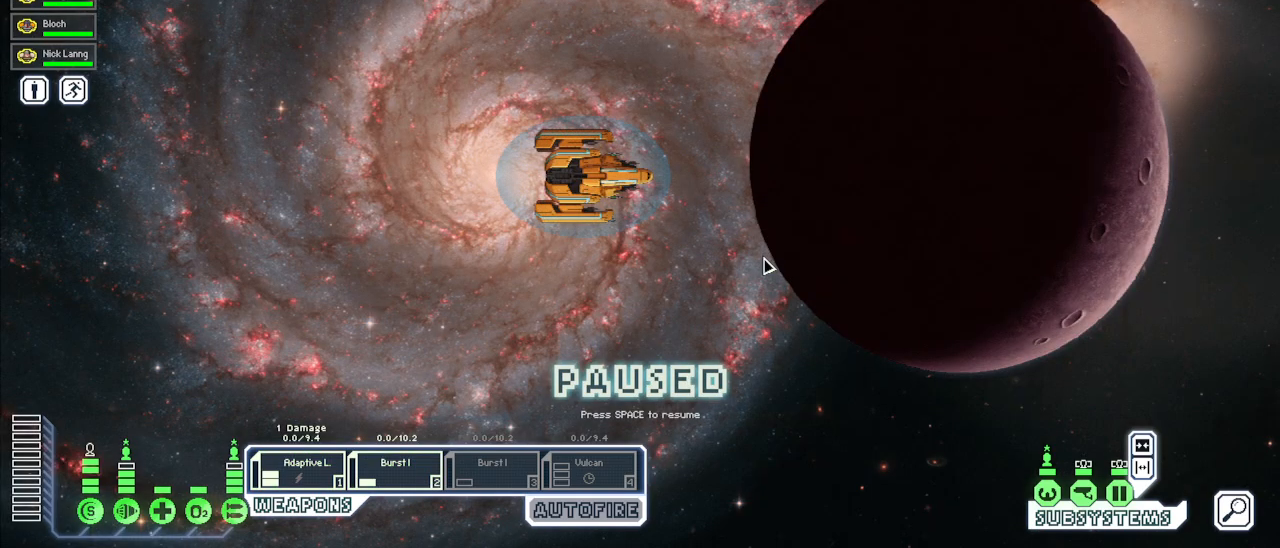
{"keys": [], "mouse": [], "events": []}
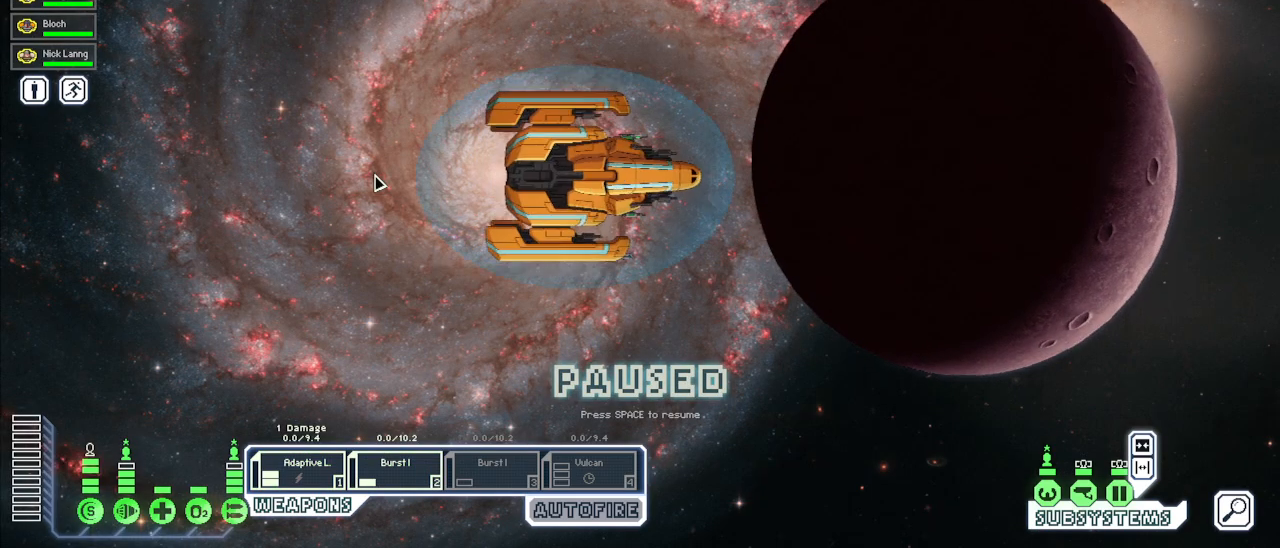
{"keys": [], "mouse": [], "events": []}
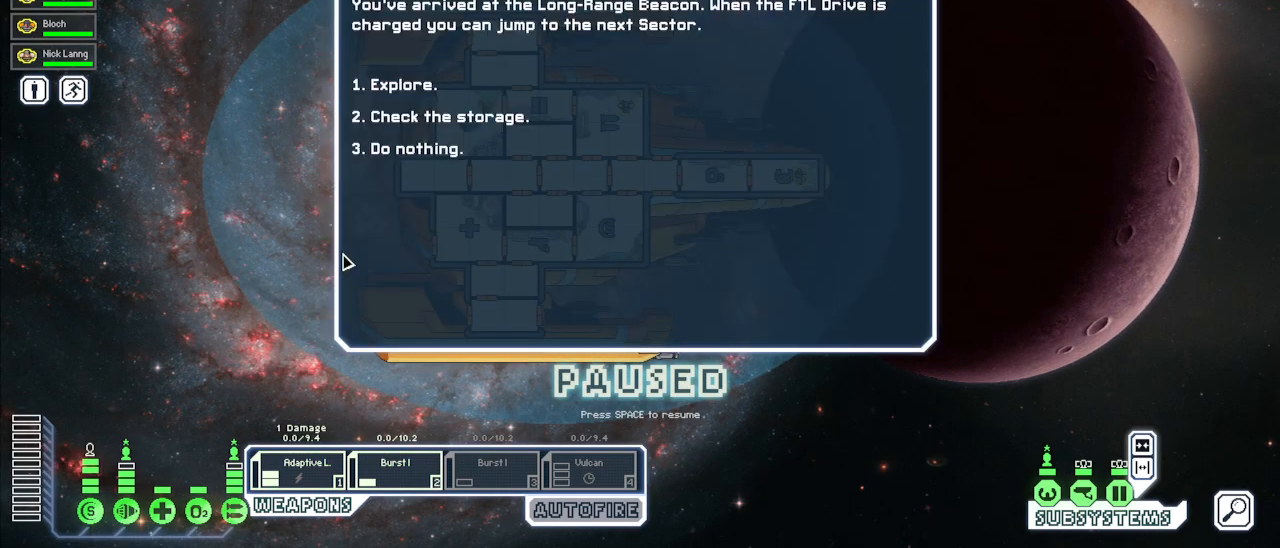
{"keys": [], "mouse": [], "events": [[183, "space", "down"], [300, "space", "up"]]}
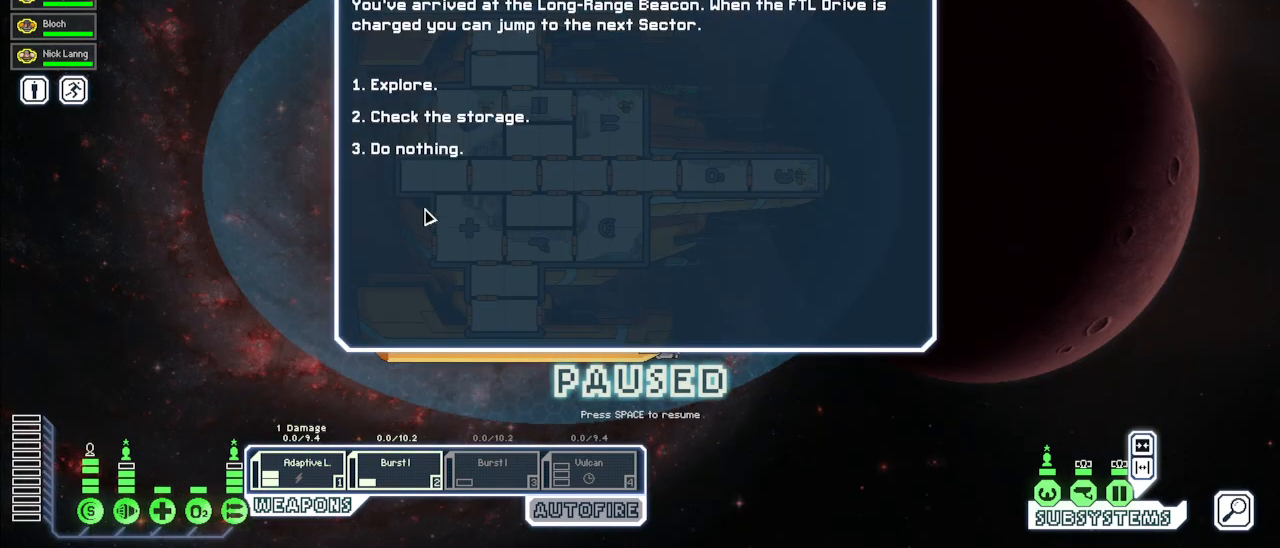
{"keys": ["1"], "mouse": [], "events": [[400, "1", "down"]]}
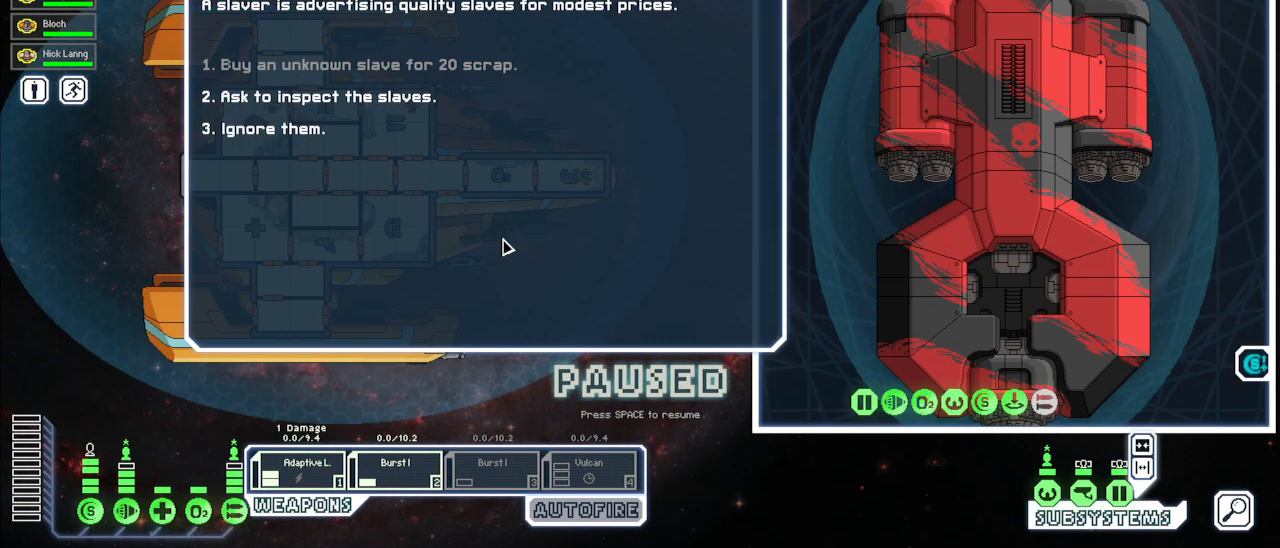
{"keys": [], "mouse": [], "events": [[33, "1", "up"]]}
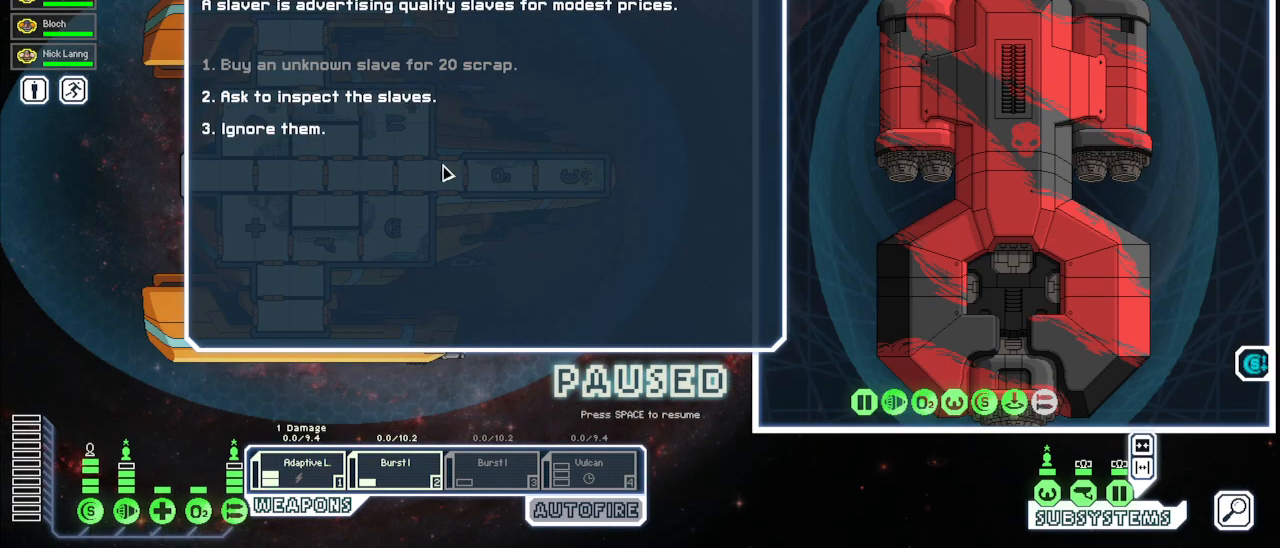
{"keys": [], "mouse": [], "events": [[50, "space", "down"], [183, "space", "up"]]}
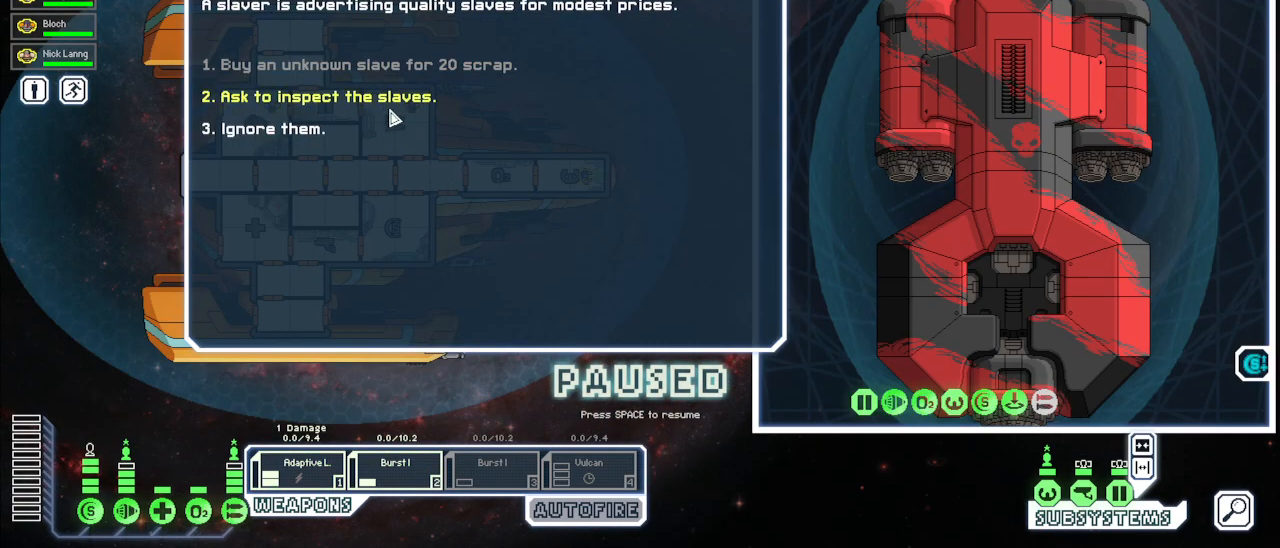
{"keys": [], "mouse": [], "events": [[267, "mouse_left", "down"], [367, "mouse_left", "up"]]}
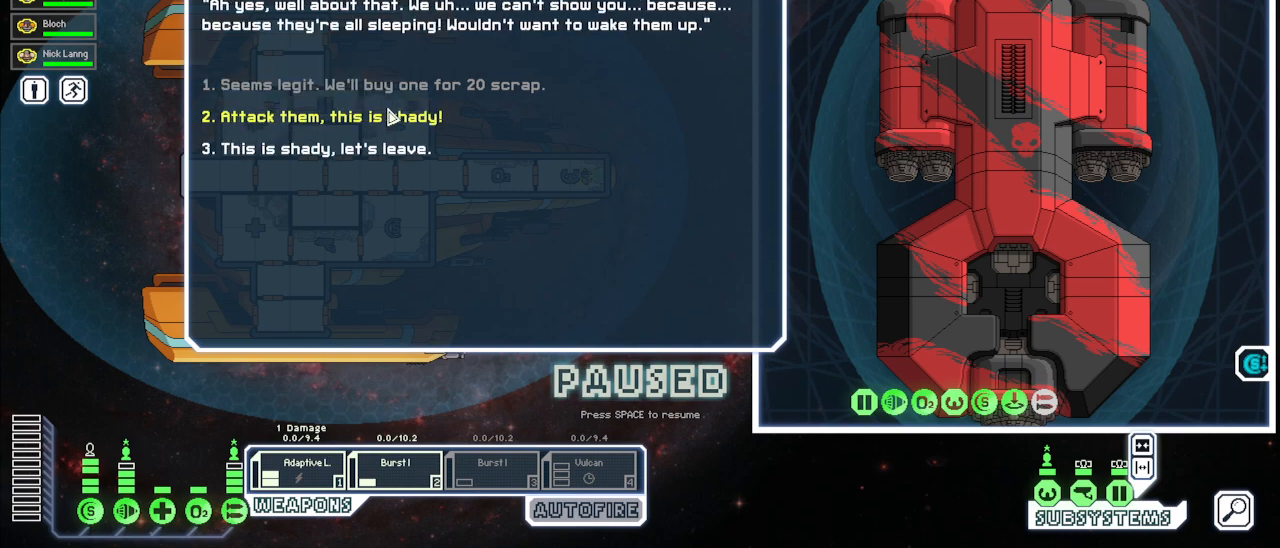
{"keys": [], "mouse": [], "events": []}
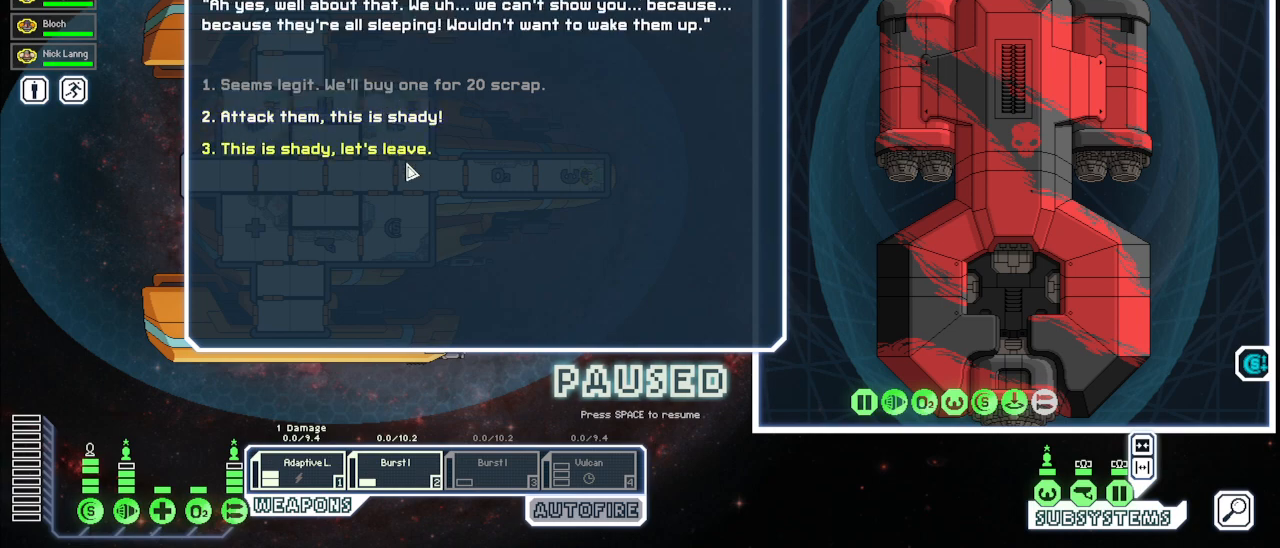
{"keys": [], "mouse": [], "events": []}
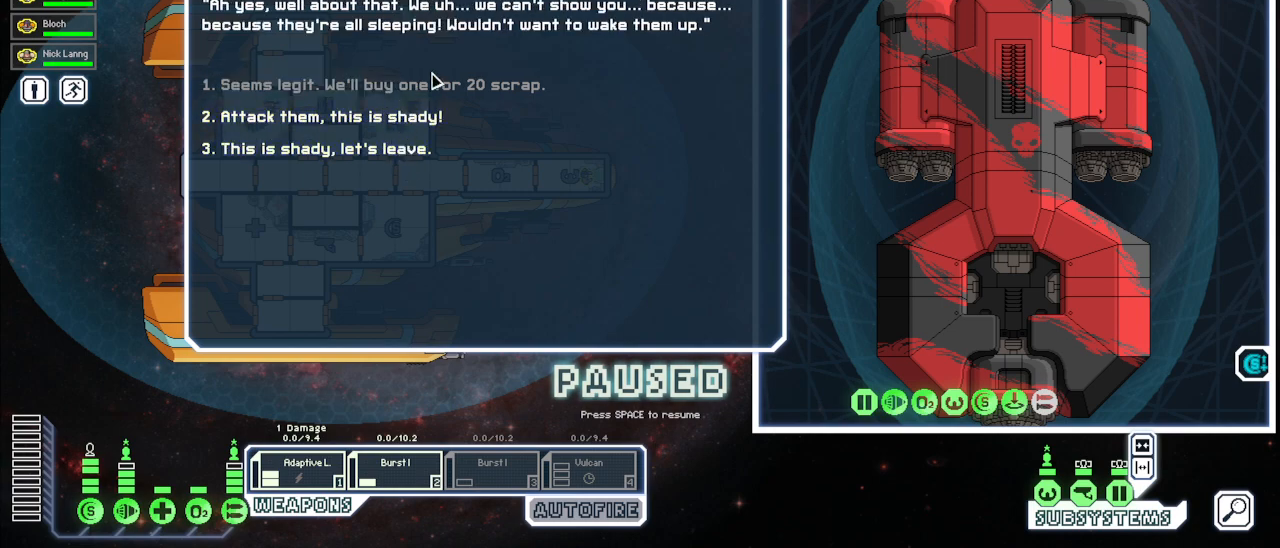
{"keys": [], "mouse": [], "events": []}
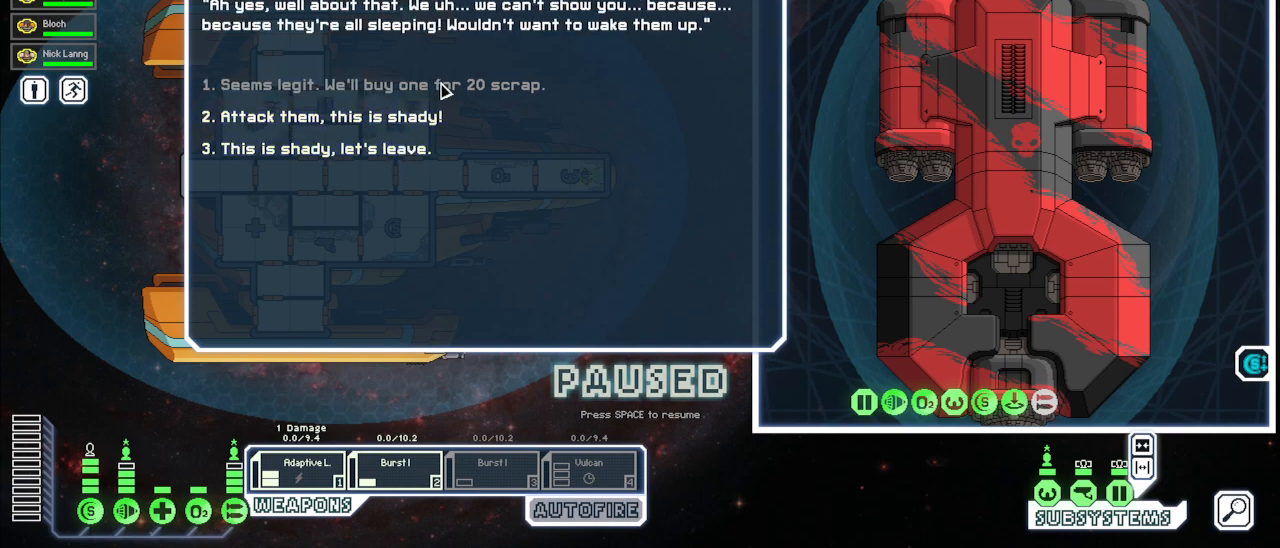
{"keys": [], "mouse": [], "events": []}
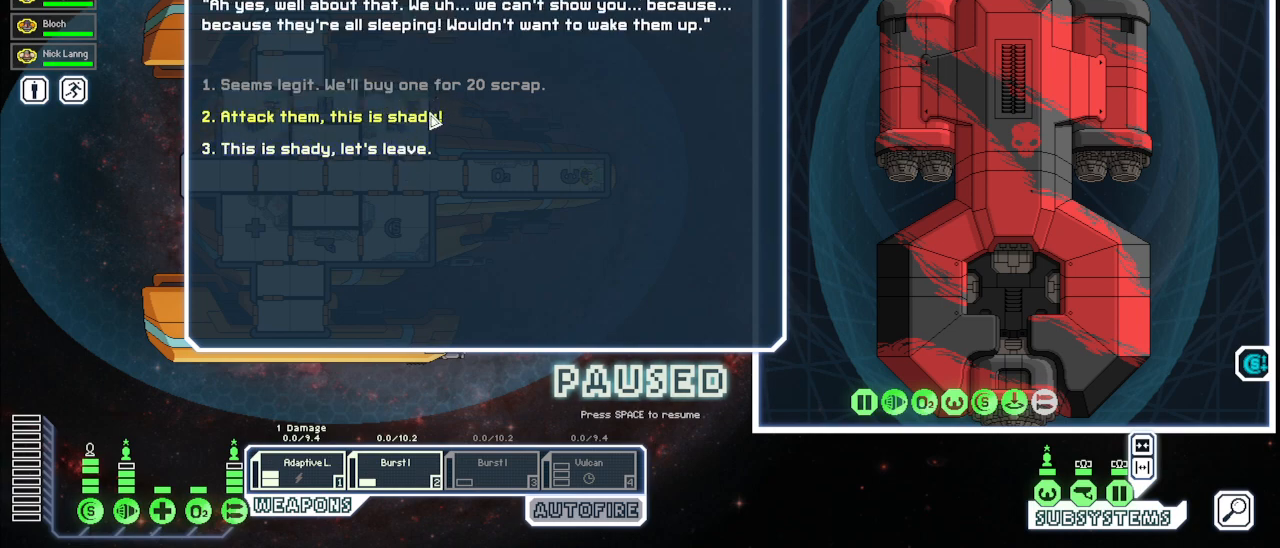
{"keys": [], "mouse": [], "events": []}
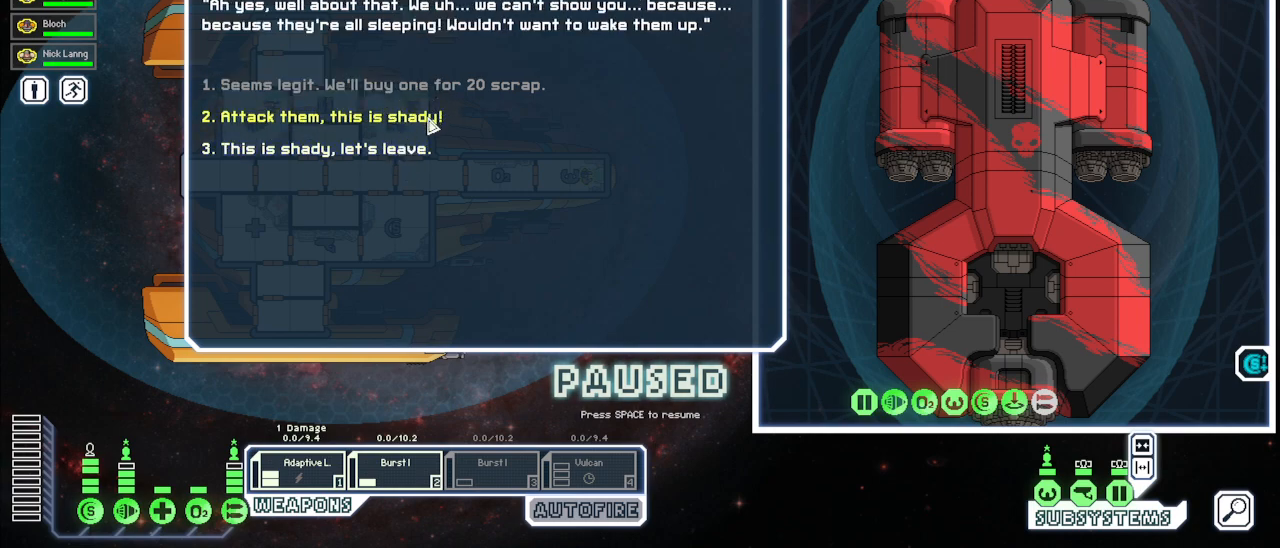
{"keys": [], "mouse": [], "events": []}
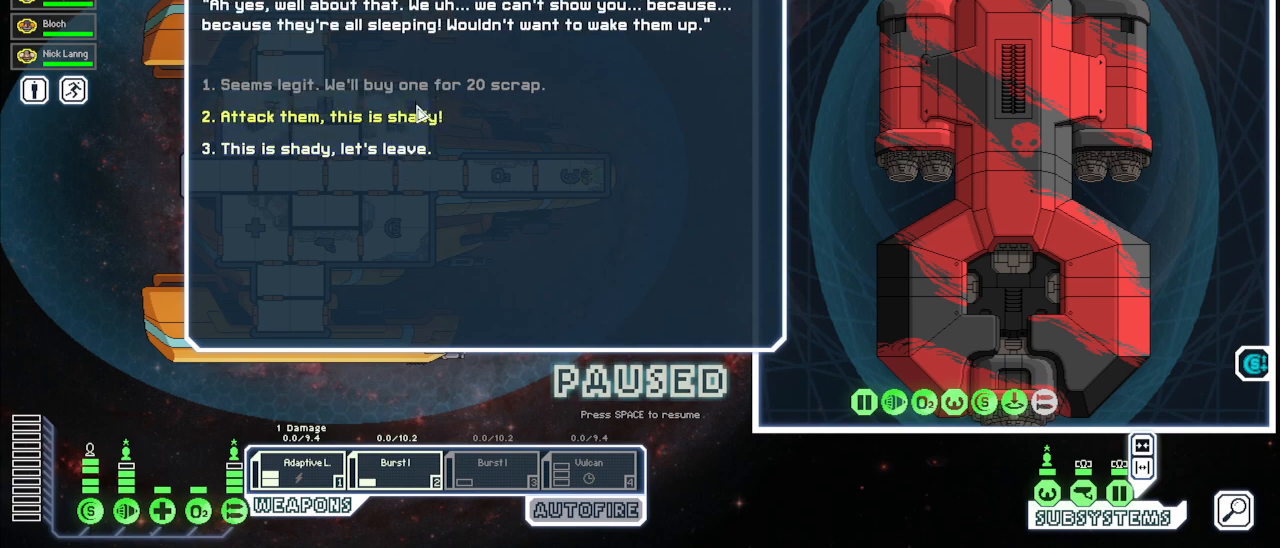
{"keys": [], "mouse": [], "events": []}
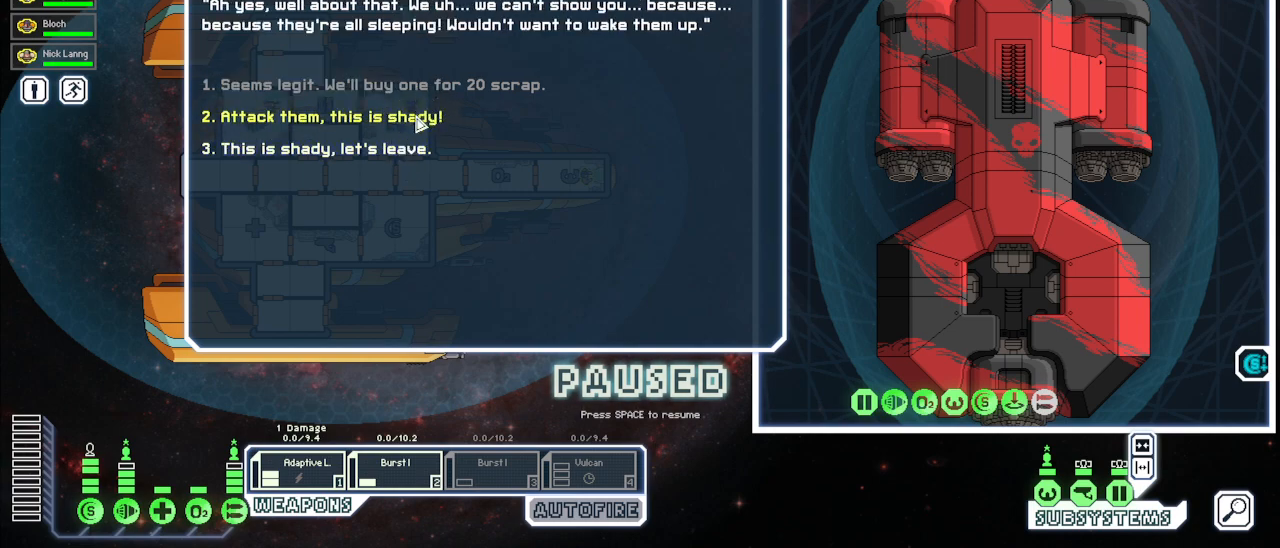
{"keys": [], "mouse": [], "events": []}
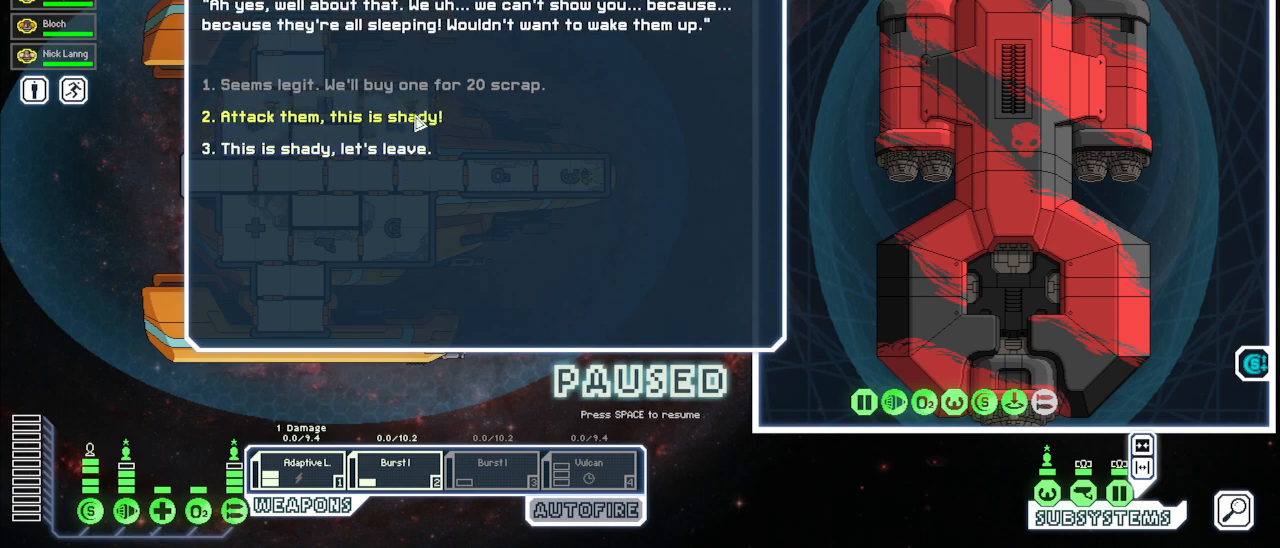
{"keys": [], "mouse": [], "events": []}
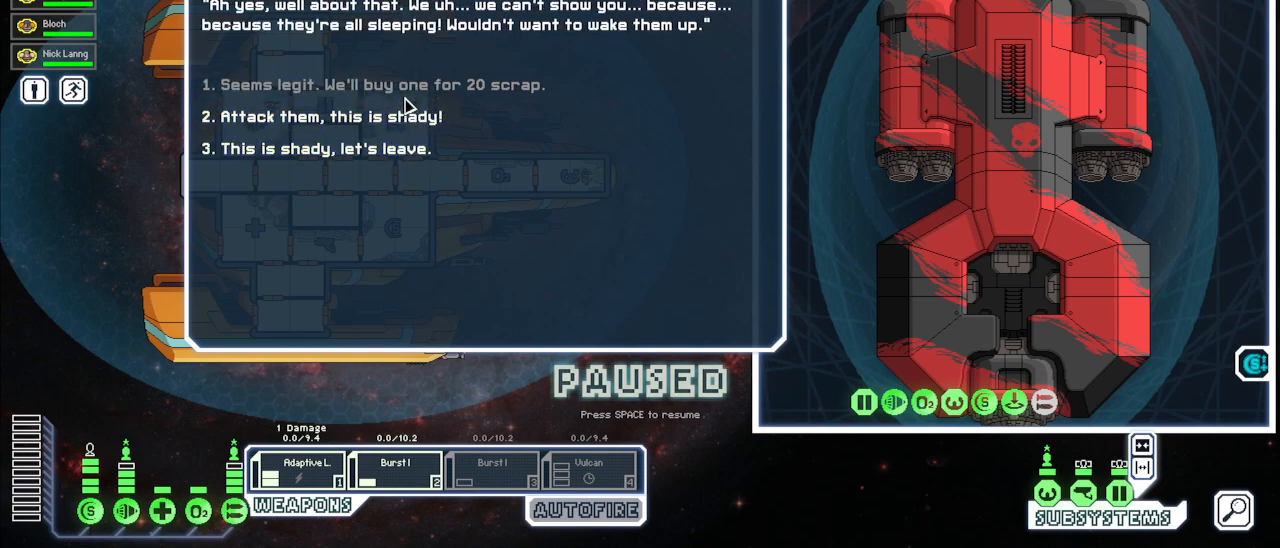
{"keys": [], "mouse": [], "events": []}
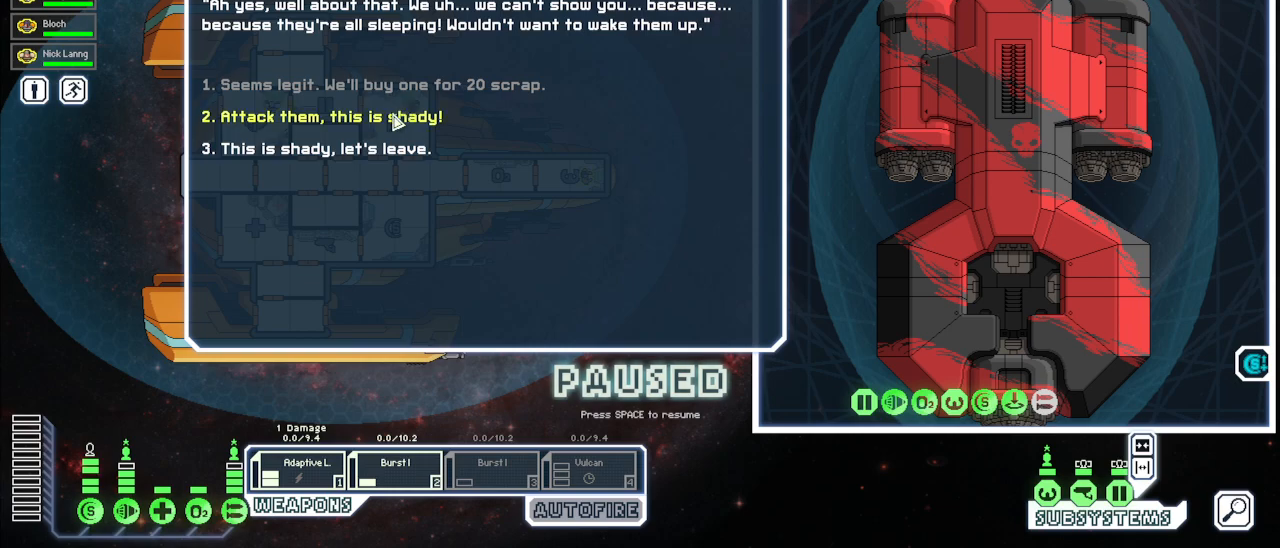
{"keys": [], "mouse": [], "events": [[367, "mouse_left", "down"], [467, "mouse_left", "up"]]}
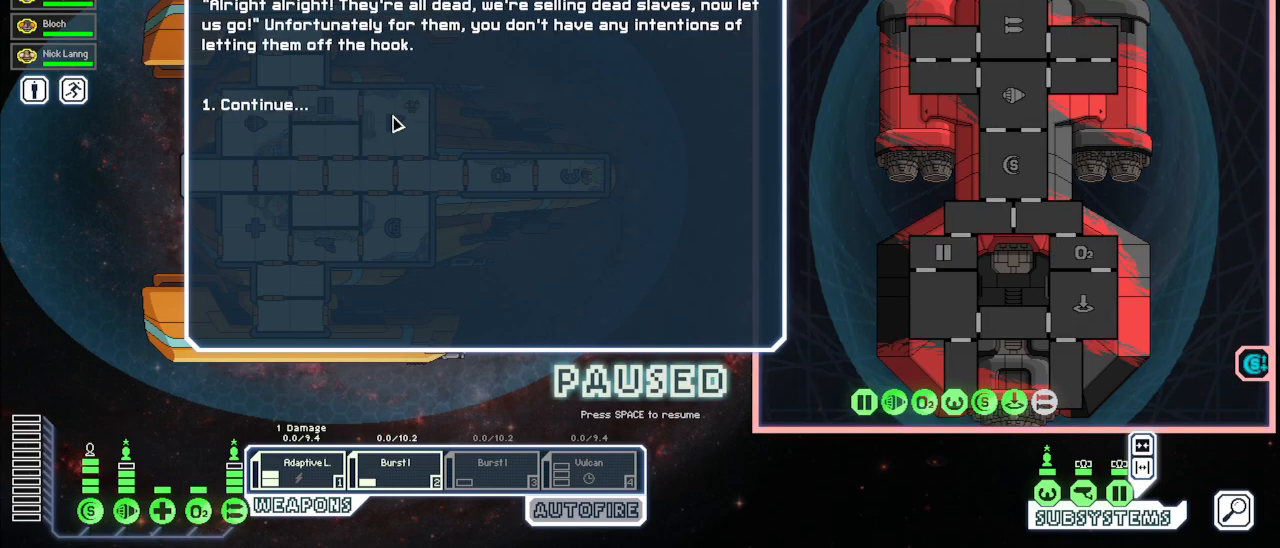
{"keys": [], "mouse": [], "events": [[300, "space", "down"], [433, "space", "up"]]}